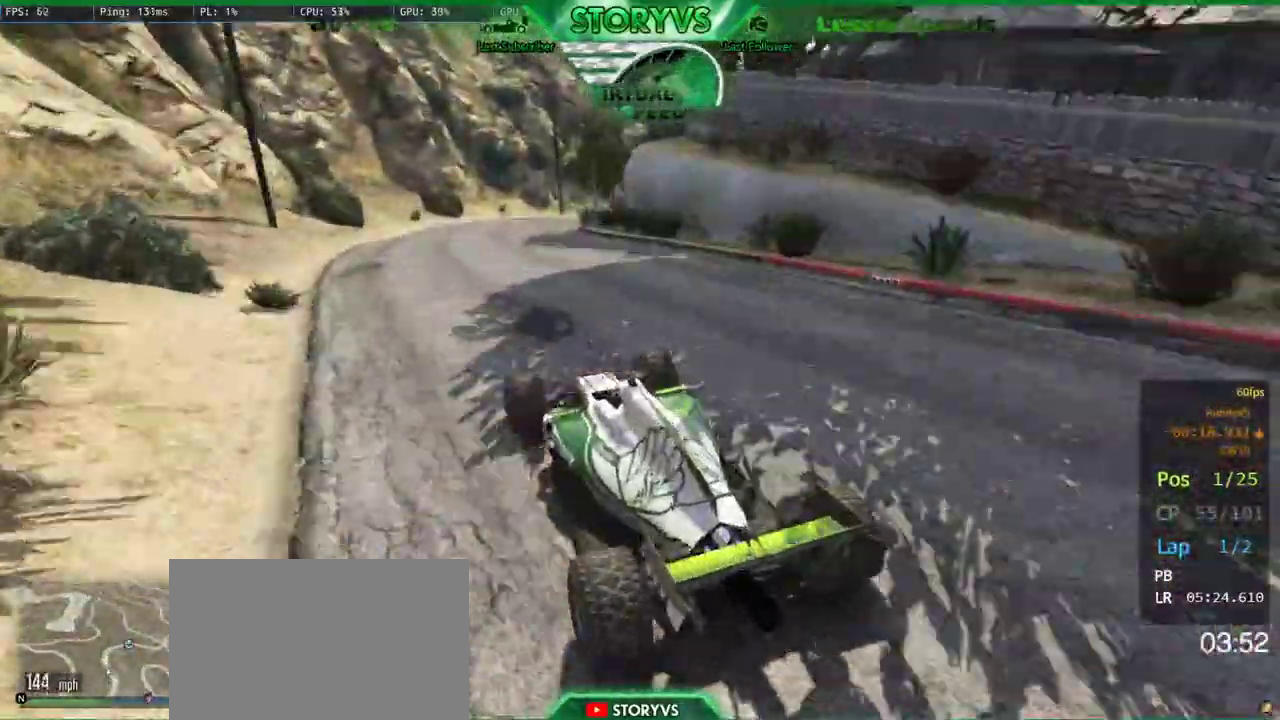
Gameplay with a controller (PlayStation layout); each line is a JSON object with the inputs held at the frame after it. "button_events" lists button changes between this image and that frame as [ms after this image, input, new state], when the widget could be followed in between (sticks are given only as held states). Not read: L3 R1 R3.
{"buttons": ["L2"], "left_stick": "right", "right_stick": "down-right", "button_events": [[150, "L2", "down"], [200, "R2", "up"]]}
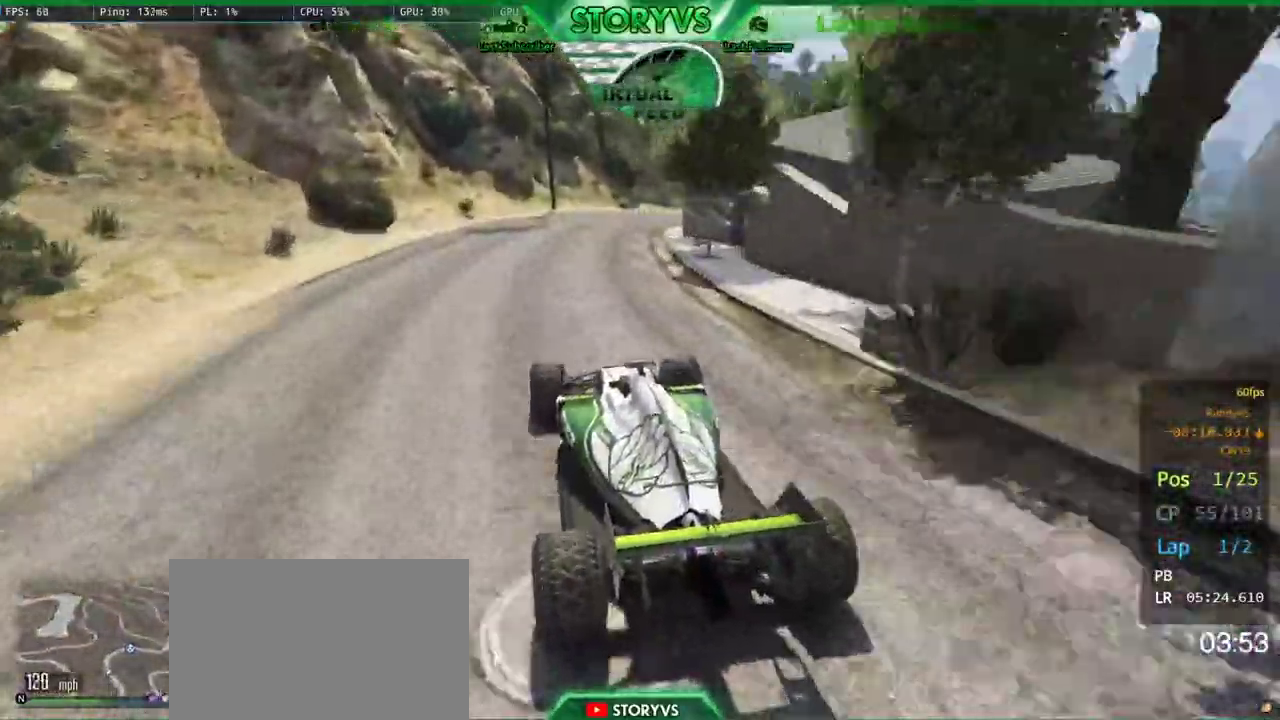
{"buttons": ["R2"], "left_stick": "center", "right_stick": "down-right", "button_events": [[234, "L2", "up"], [317, "R2", "down"]]}
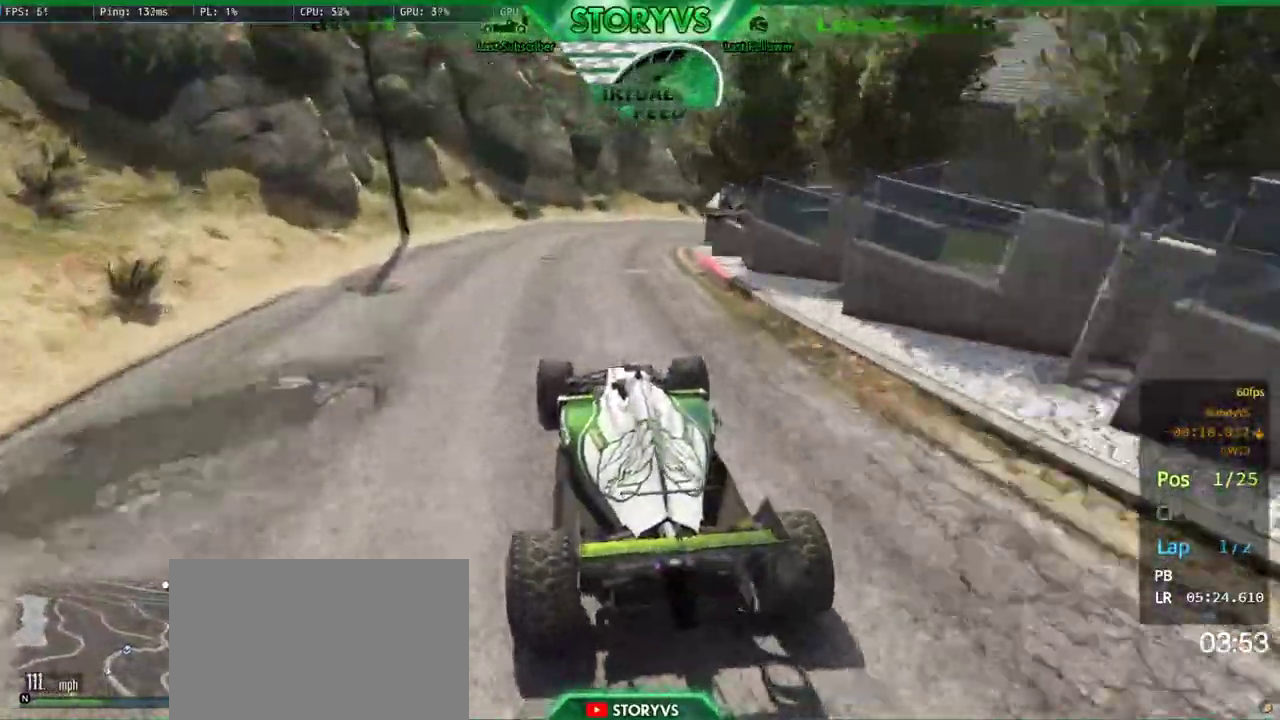
{"buttons": [], "left_stick": "right", "right_stick": "down-right", "button_events": [[117, "L2", "down"], [167, "R2", "up"], [434, "L2", "up"]]}
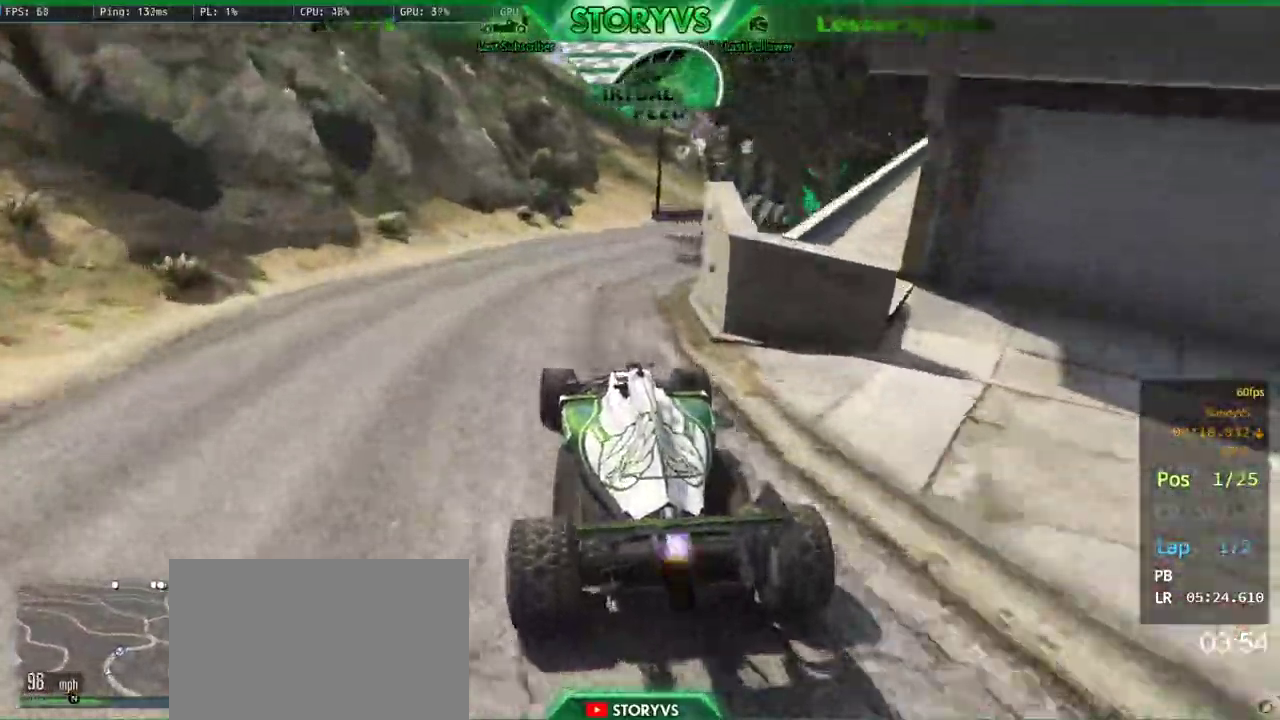
{"buttons": ["R2"], "left_stick": "center", "right_stick": "down-right", "button_events": [[50, "R2", "down"]]}
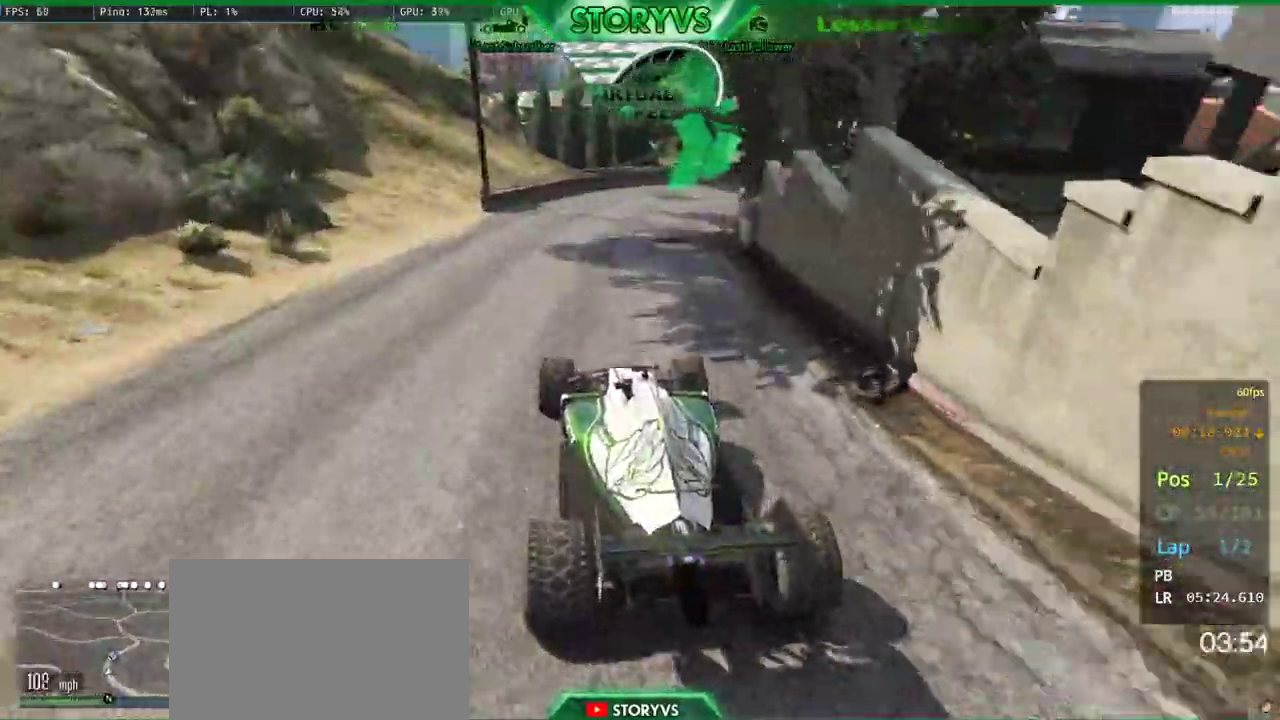
{"buttons": ["L2", "R2"], "left_stick": "center", "right_stick": "down-right", "button_events": [[500, "L2", "down"]]}
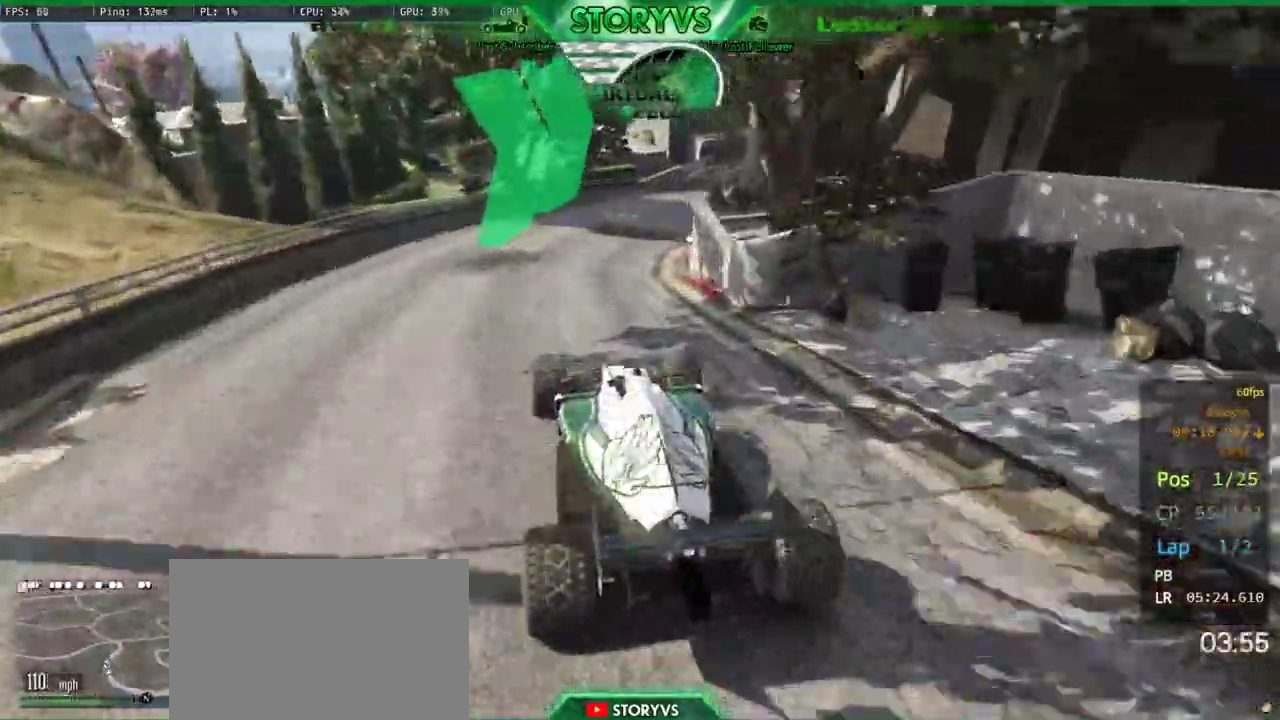
{"buttons": ["R2"], "left_stick": "right", "right_stick": "down-right", "button_events": [[17, "R2", "up"], [184, "L2", "up"], [367, "R2", "down"]]}
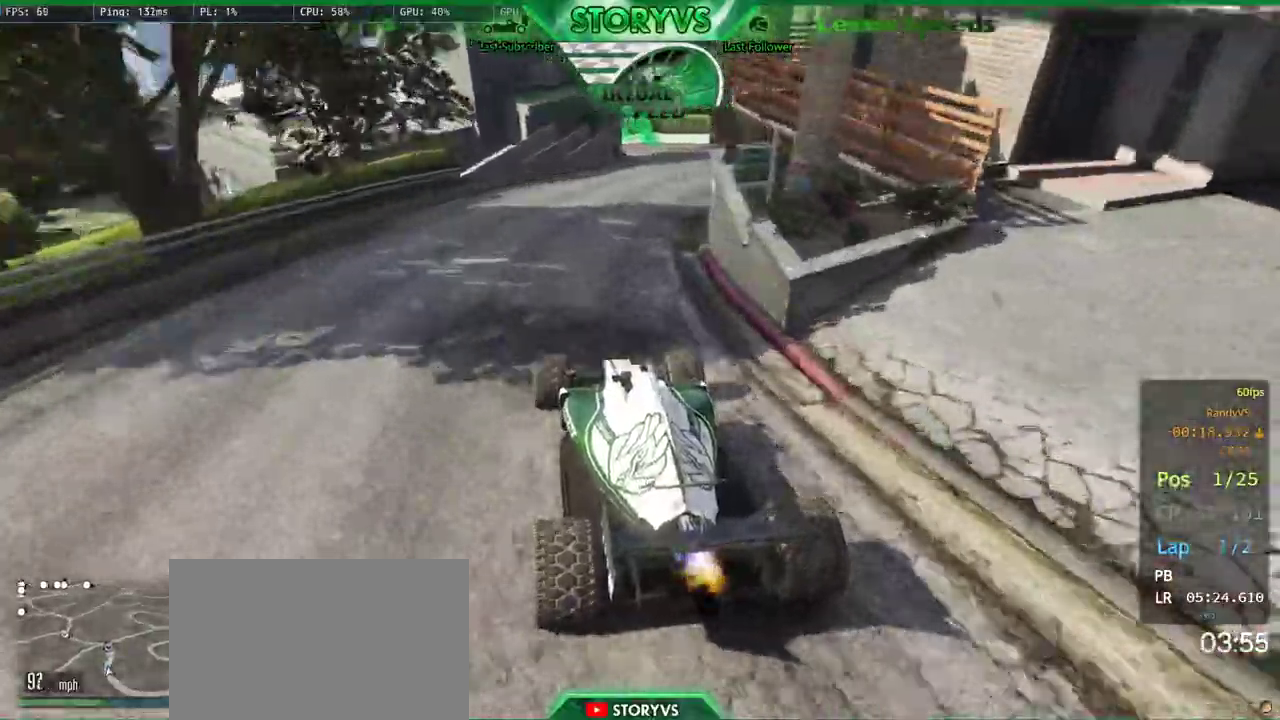
{"buttons": ["R2"], "left_stick": "left", "right_stick": "down-left", "button_events": []}
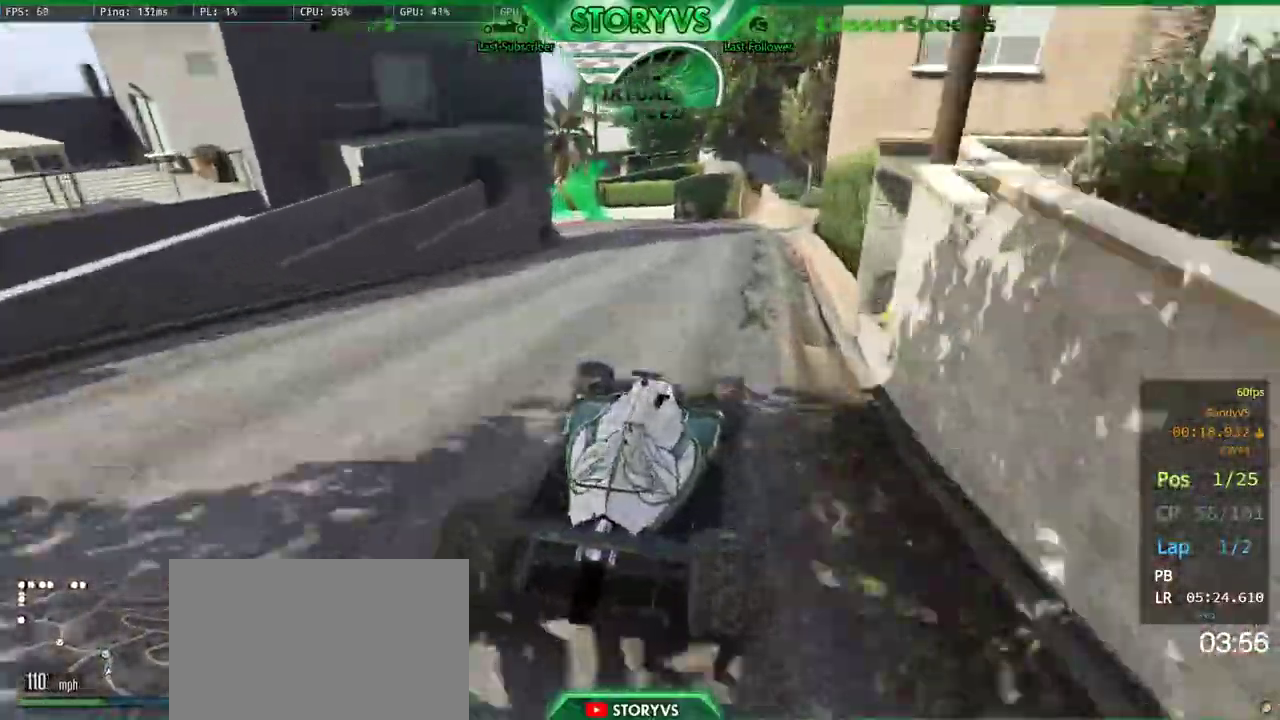
{"buttons": ["L2"], "left_stick": "center", "right_stick": "down-left"}
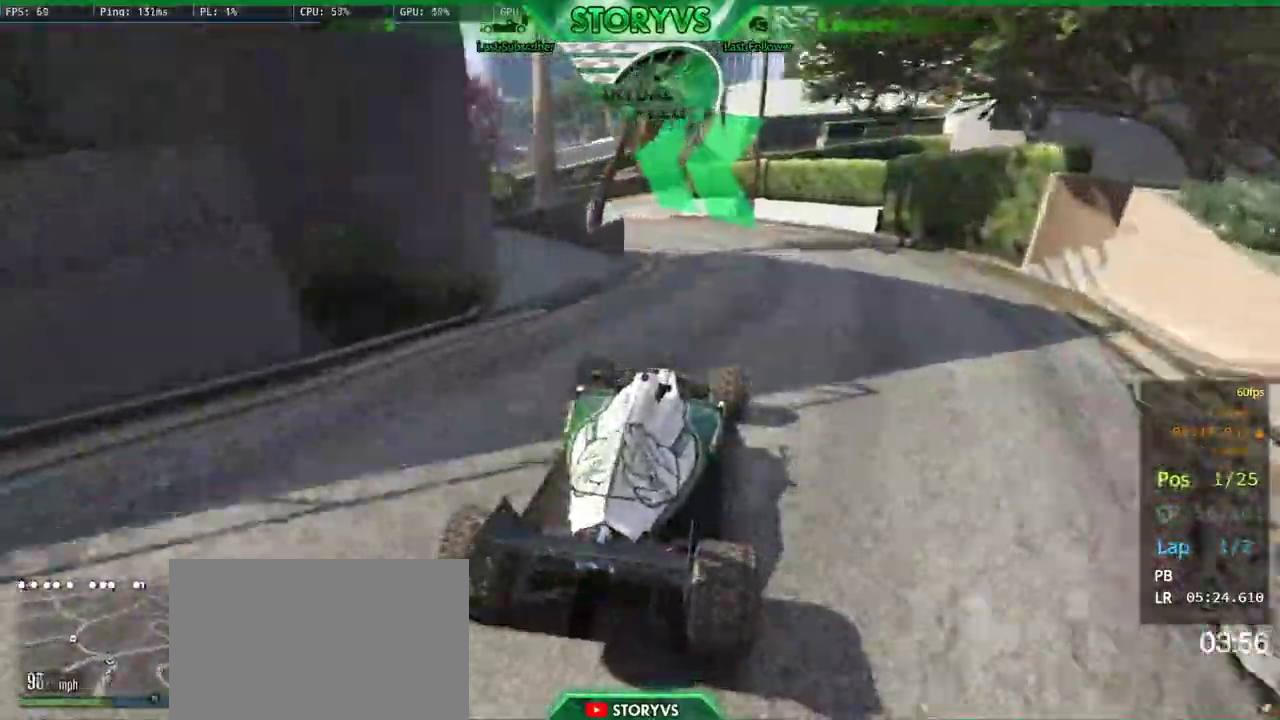
{"buttons": [], "left_stick": "left", "right_stick": "down-left", "button_events": [[150, "L2", "up"]]}
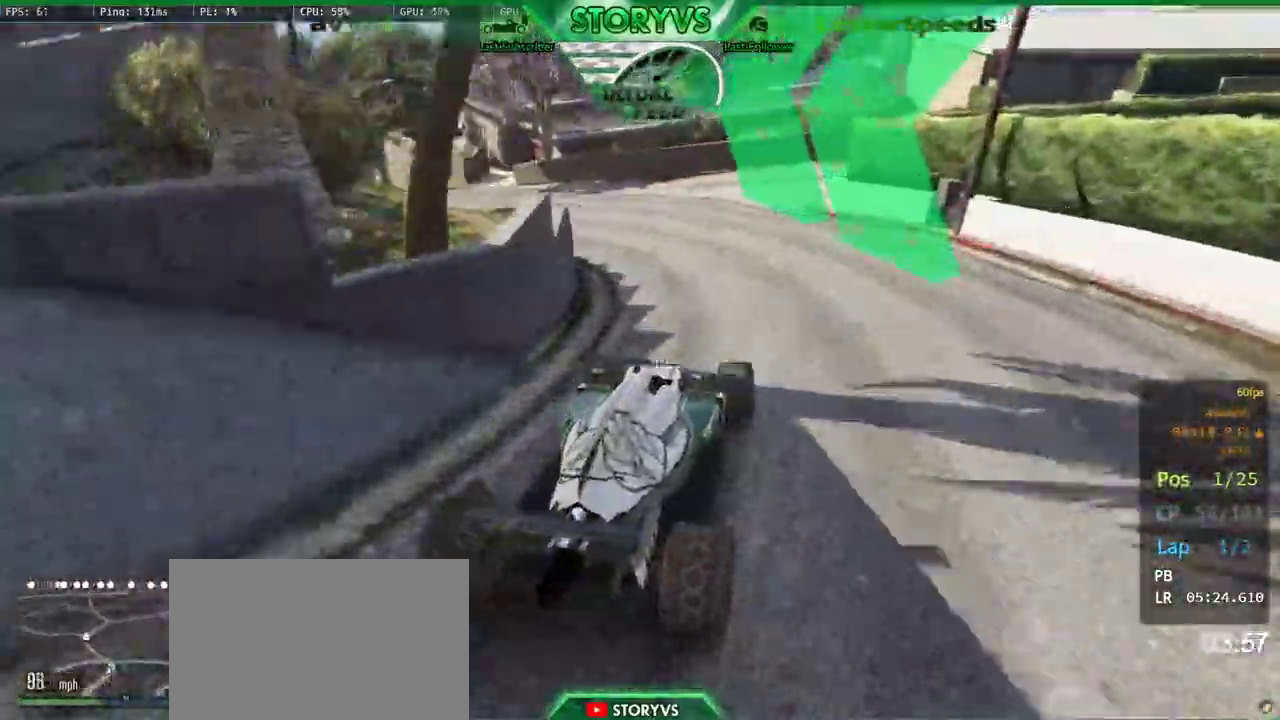
{"buttons": ["R2"], "left_stick": "center", "right_stick": "down-left", "button_events": [[284, "R2", "down"]]}
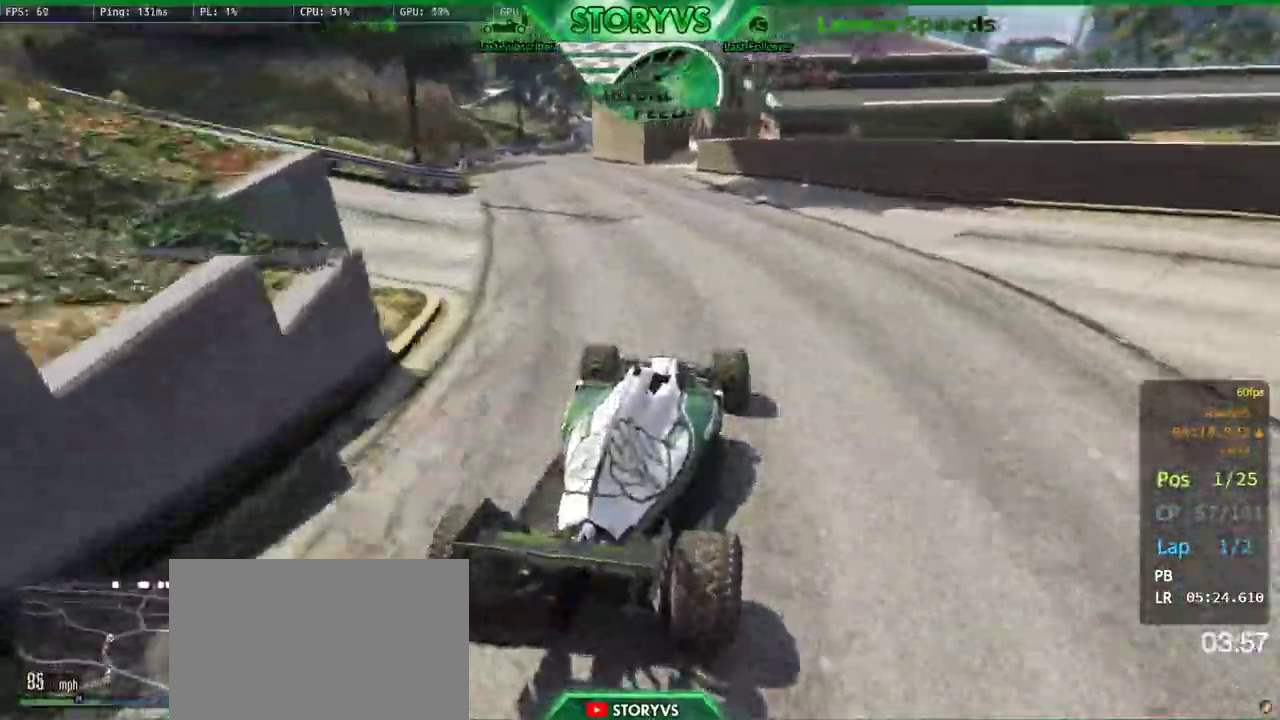
{"buttons": ["R2"], "left_stick": "center", "right_stick": "down-right", "button_events": []}
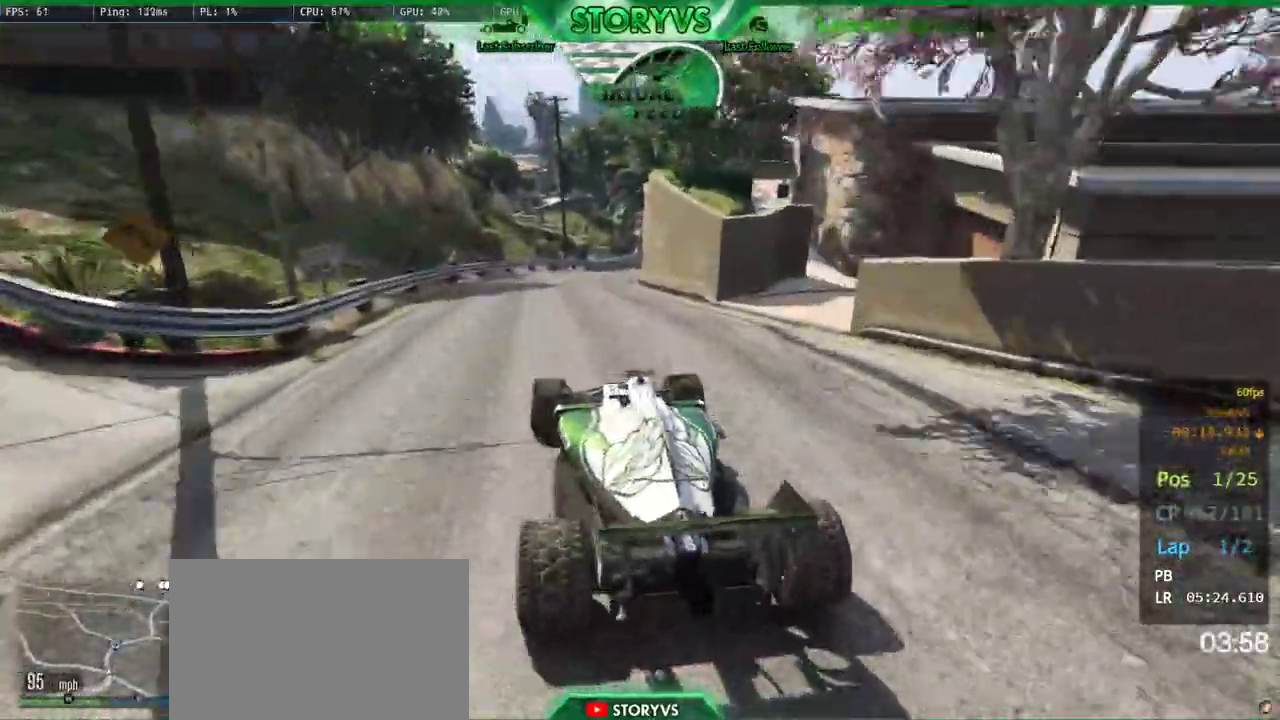
{"buttons": ["R2"], "left_stick": "right", "right_stick": "down-right", "button_events": []}
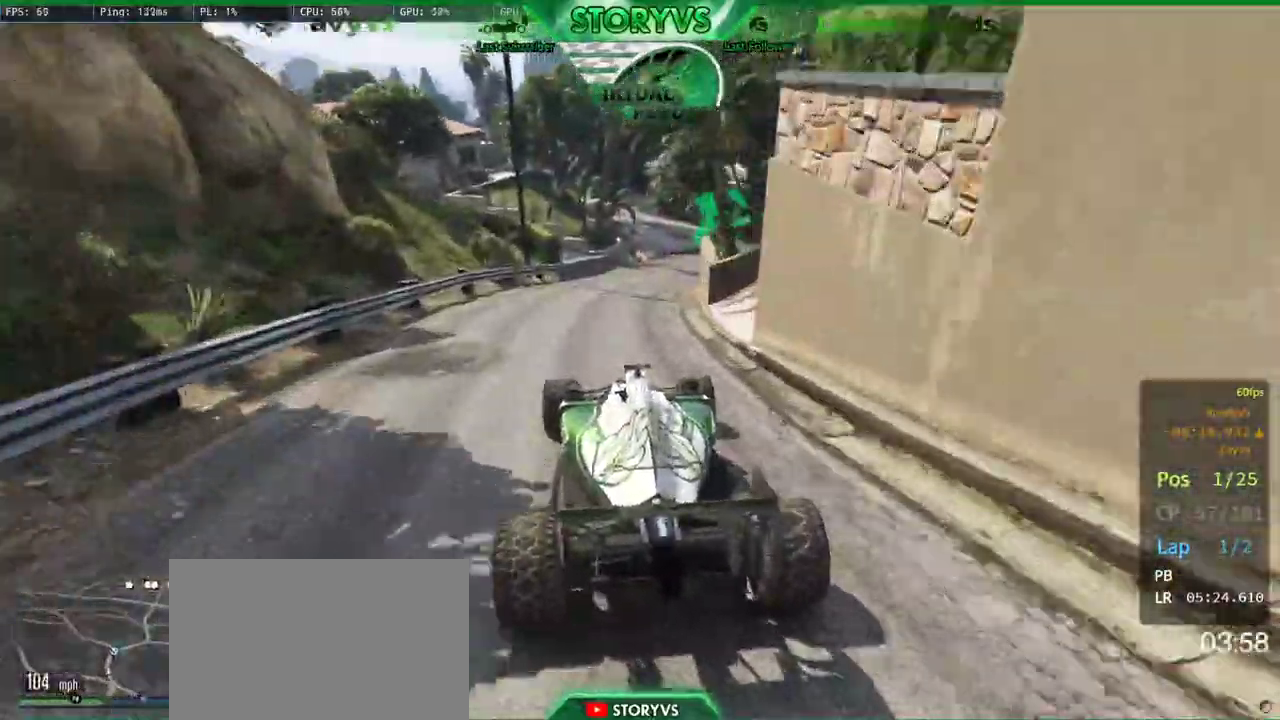
{"buttons": ["R2"], "left_stick": "center", "right_stick": "down-right", "button_events": [[317, "R2", "up"], [367, "R2", "down"]]}
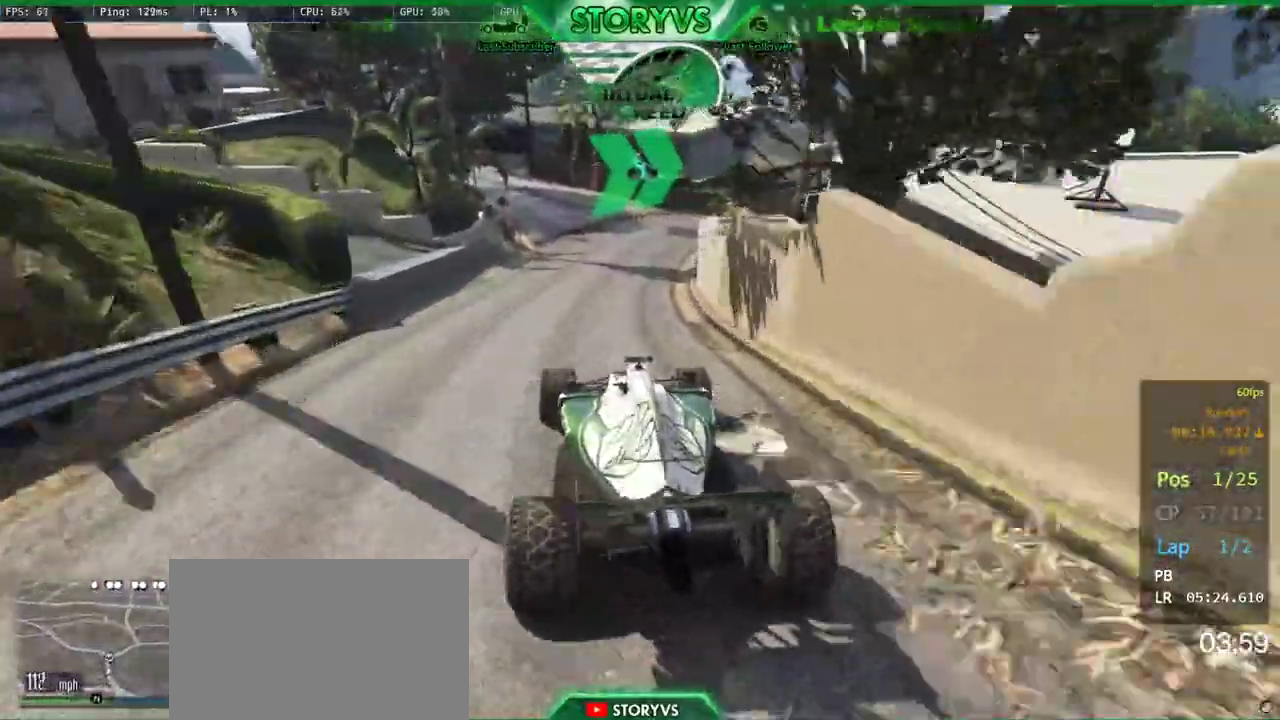
{"buttons": [], "left_stick": "center", "right_stick": "down-right", "button_events": [[367, "L2", "down"], [401, "R2", "up"], [501, "L2", "up"]]}
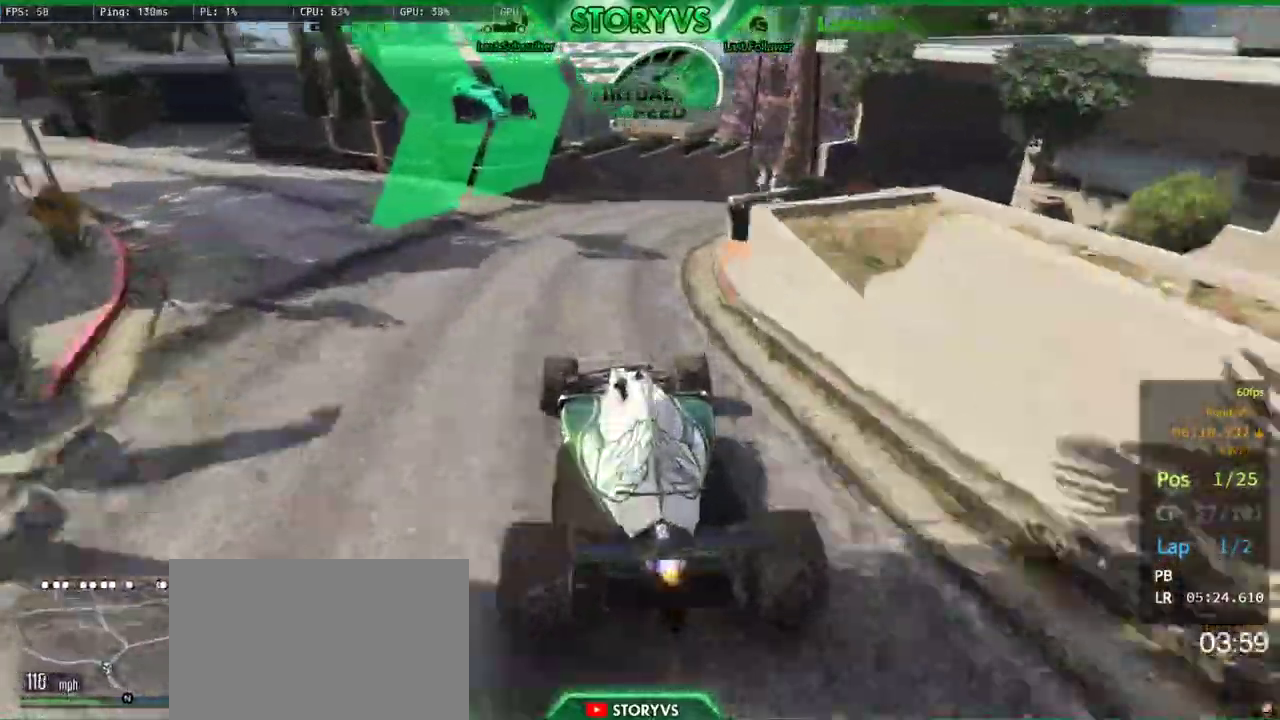
{"buttons": [], "left_stick": "right", "right_stick": "down-right", "button_events": []}
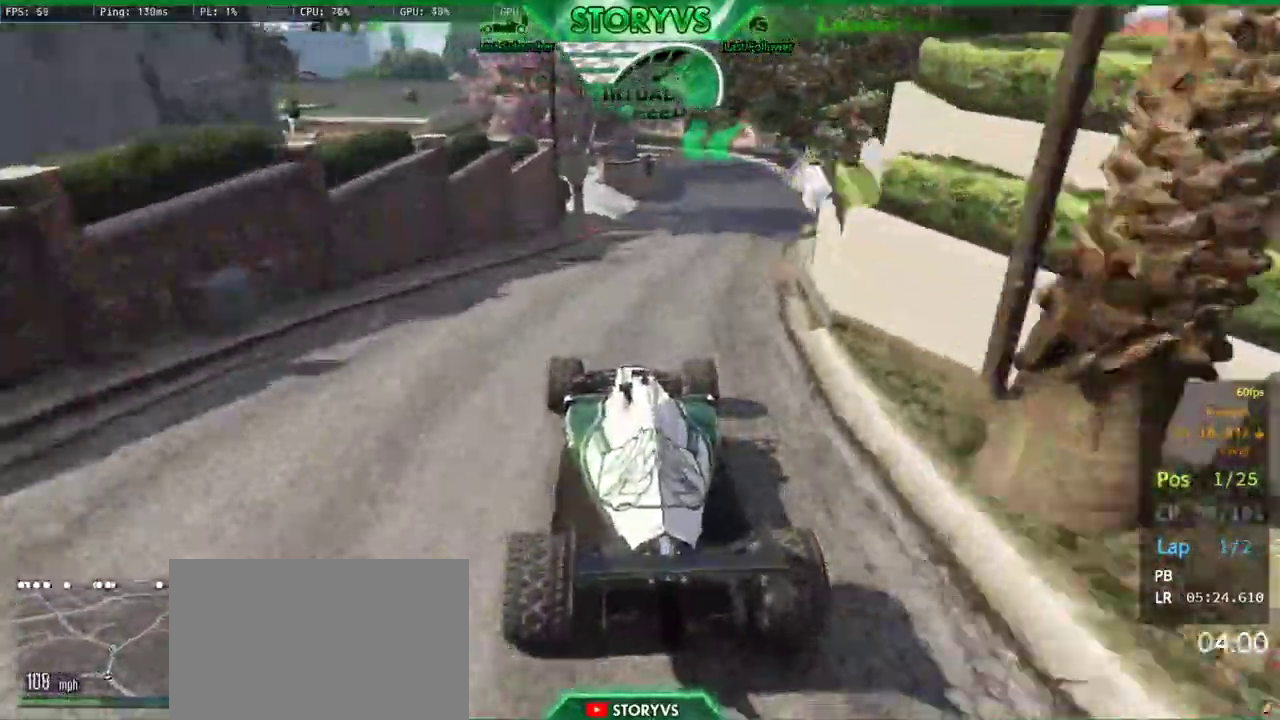
{"buttons": ["R2"], "left_stick": "center", "right_stick": "center", "button_events": [[134, "R2", "down"]]}
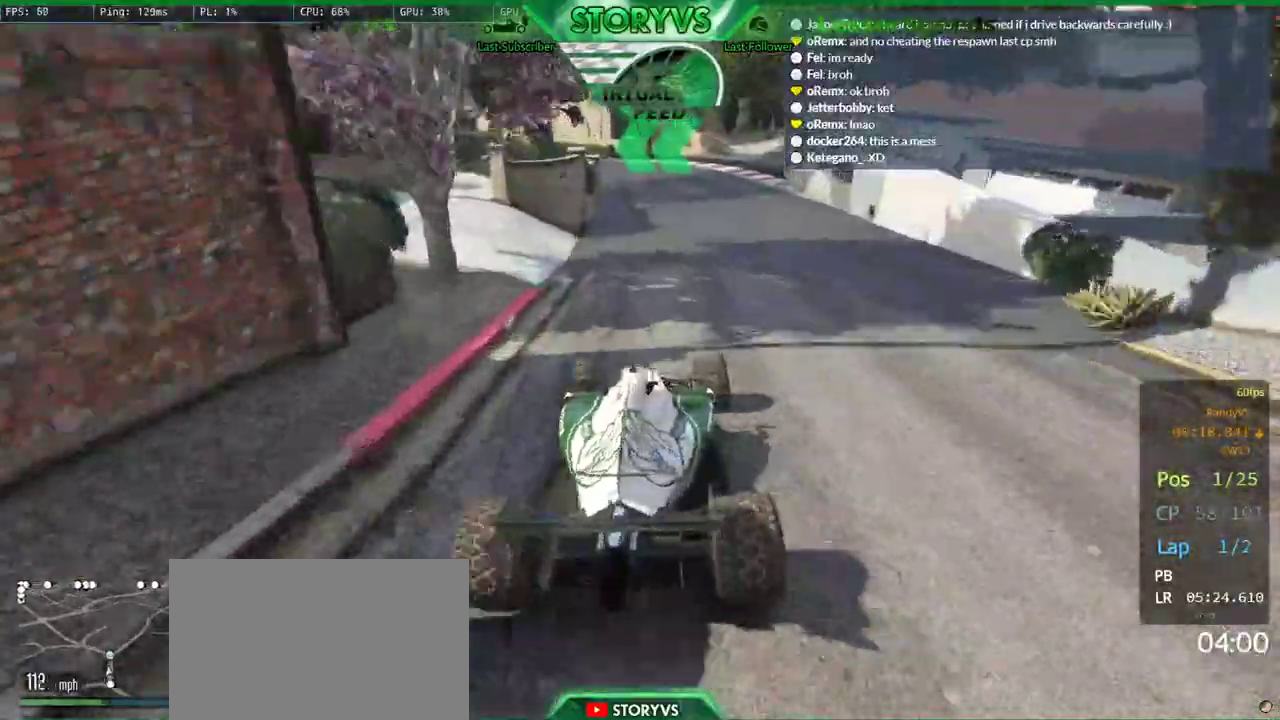
{"buttons": ["R2"], "left_stick": "center", "right_stick": "down-left", "button_events": []}
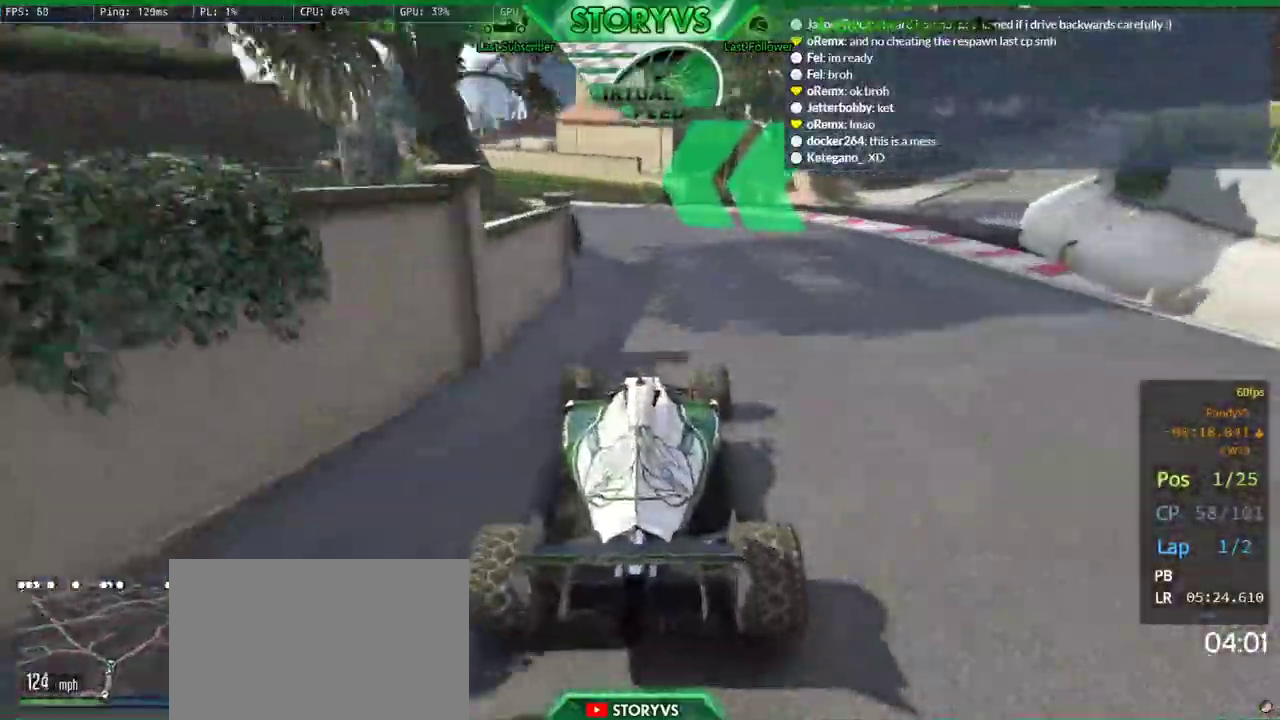
{"buttons": ["R2"], "left_stick": "left", "right_stick": "down-left", "button_events": []}
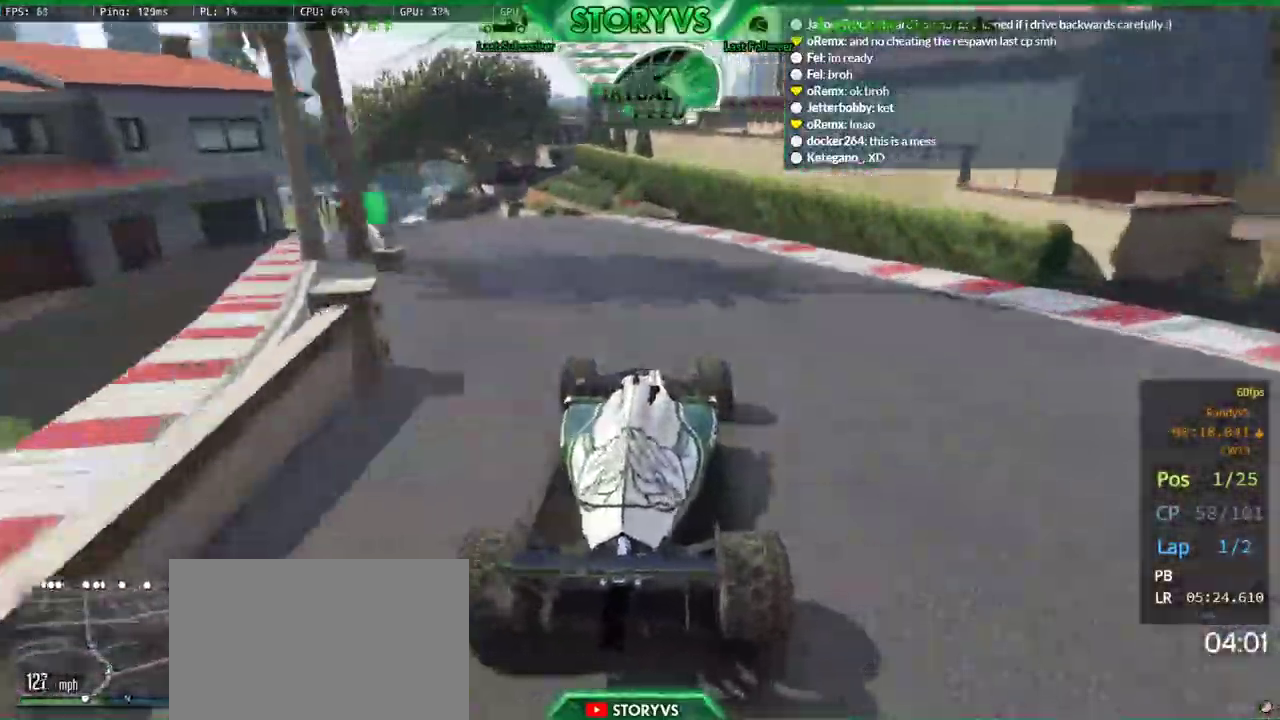
{"buttons": [], "left_stick": "left", "right_stick": "down-left", "button_events": [[233, "R2", "up"]]}
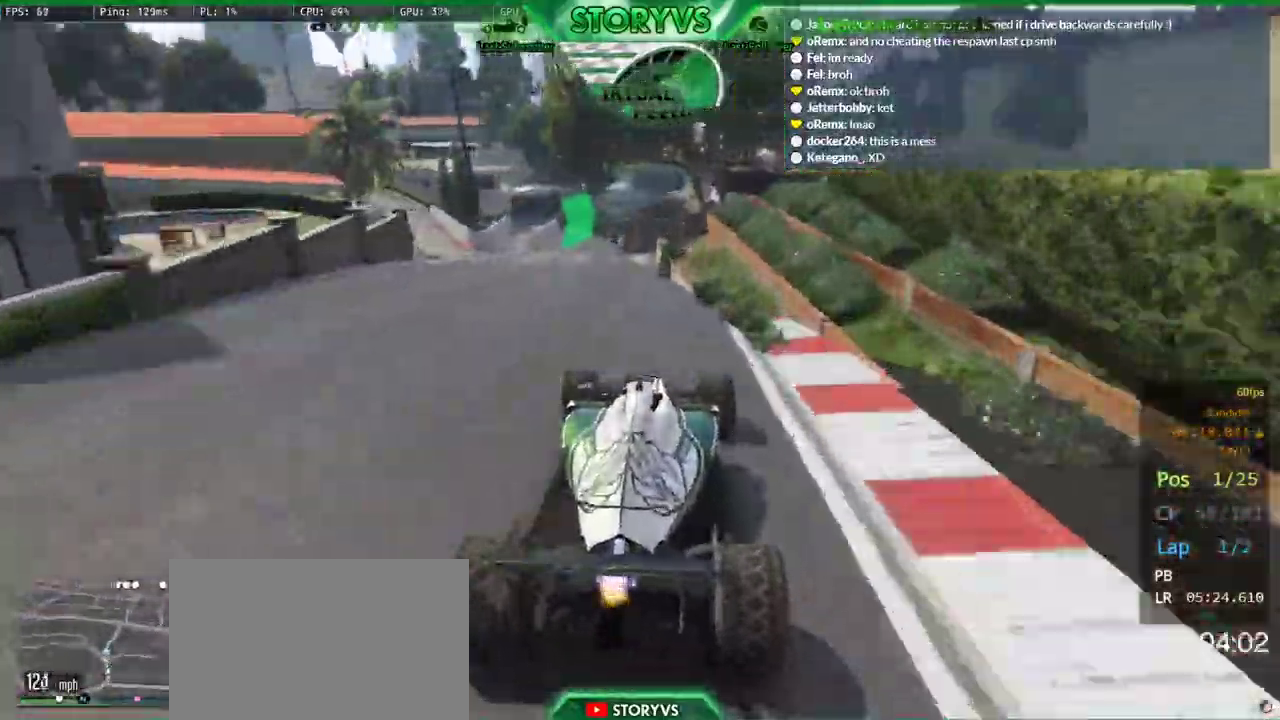
{"buttons": ["R2"], "left_stick": "center", "right_stick": "down-left", "button_events": [[217, "R2", "down"]]}
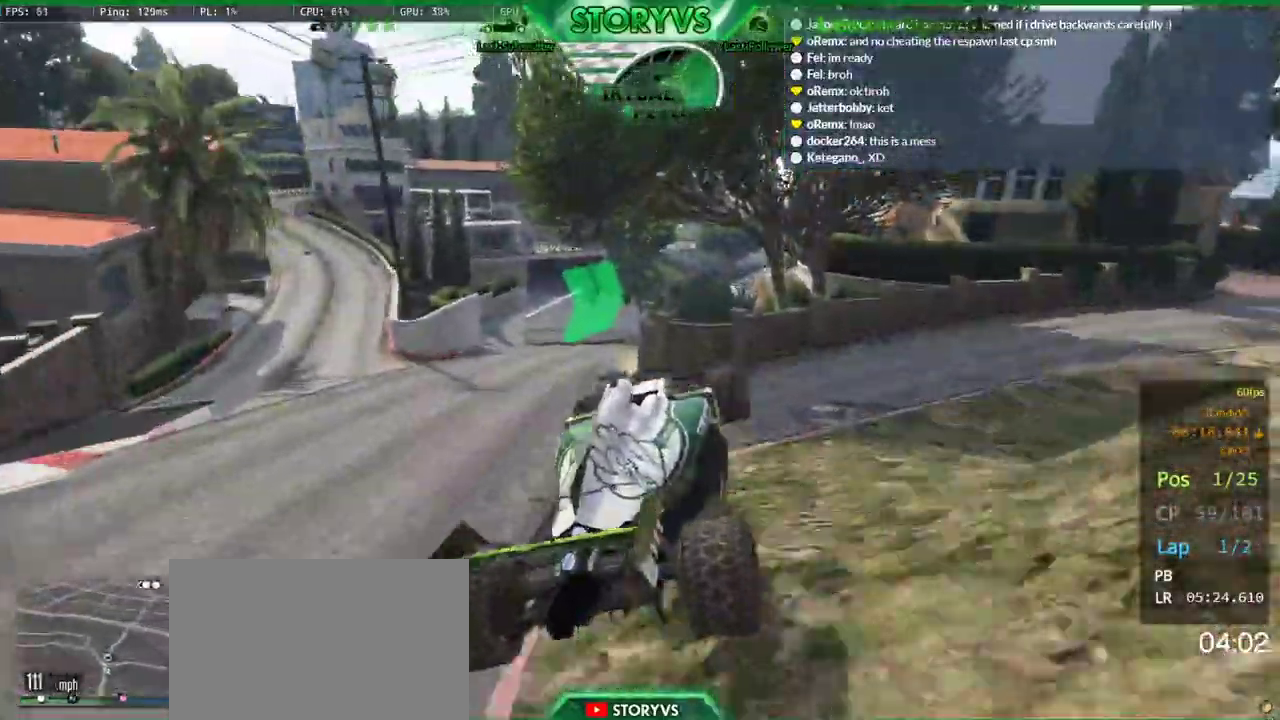
{"buttons": [], "left_stick": "right", "right_stick": "down-left", "button_events": [[267, "R2", "up"]]}
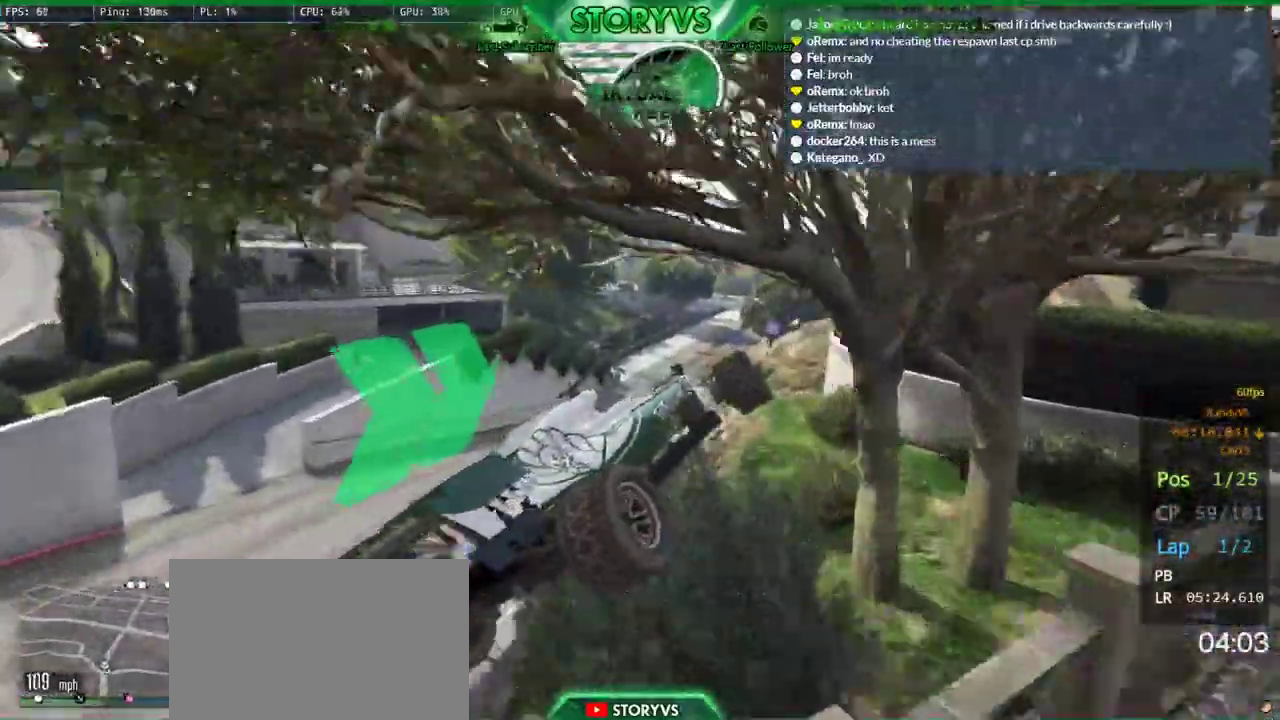
{"buttons": [], "left_stick": "right", "right_stick": "down-left", "button_events": []}
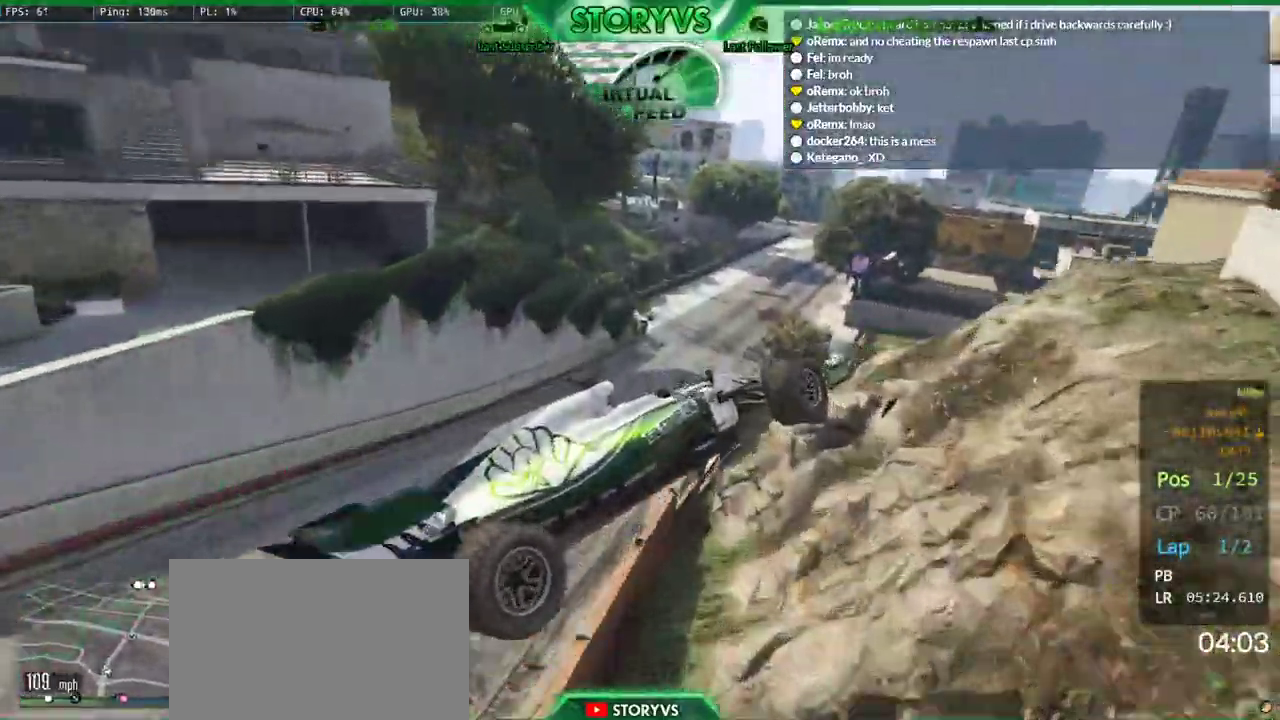
{"buttons": [], "left_stick": "left", "right_stick": "center", "button_events": []}
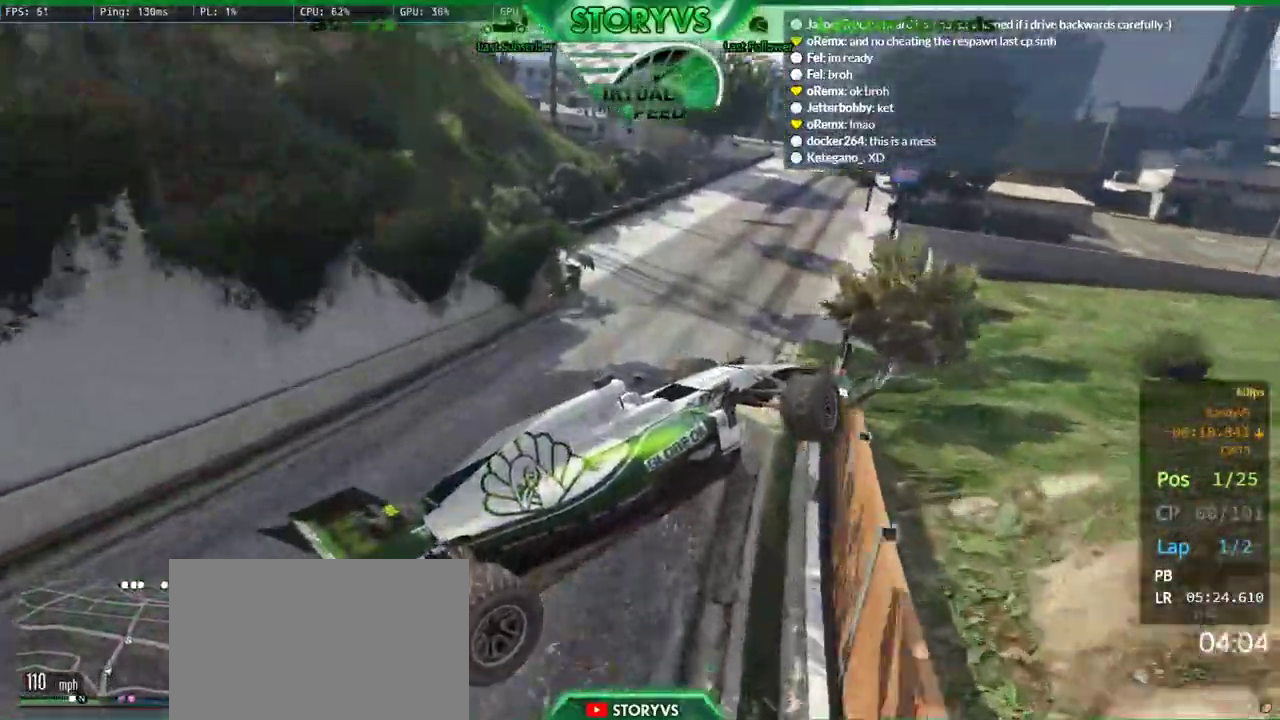
{"buttons": ["R2"], "left_stick": "center", "right_stick": "down-right", "button_events": [[150, "R2", "down"]]}
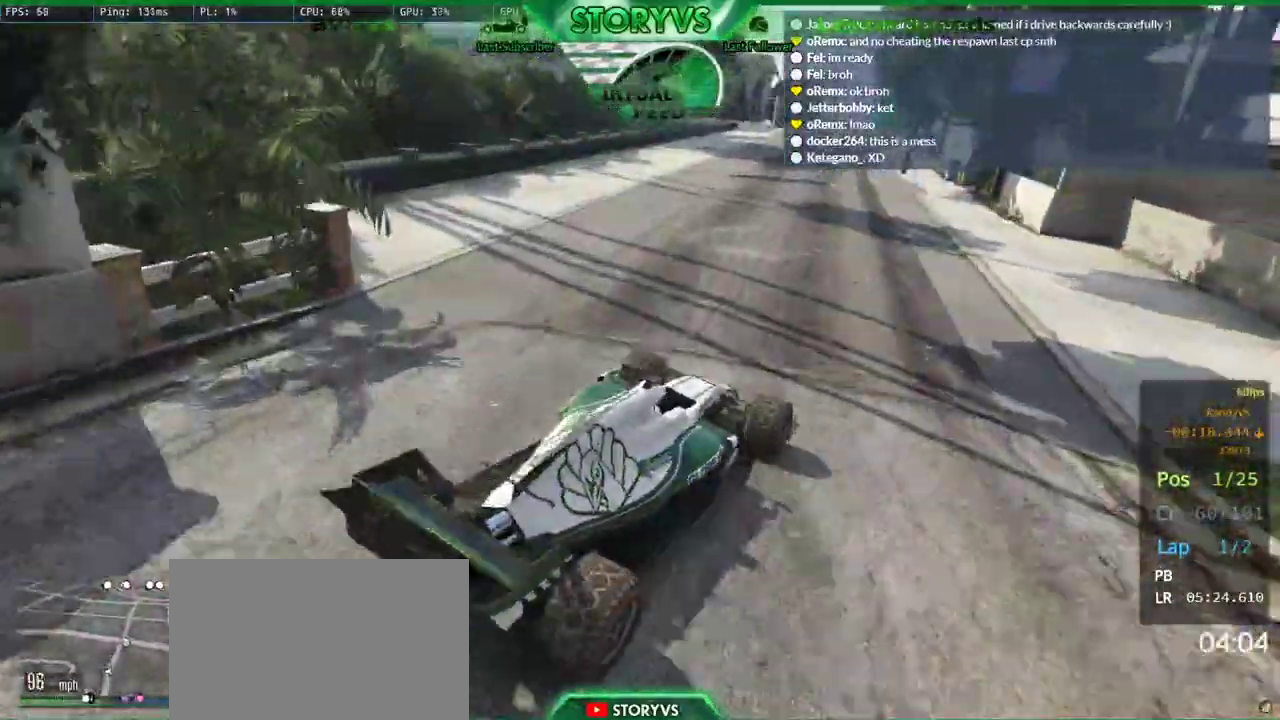
{"buttons": ["R2"], "left_stick": "center", "right_stick": "down", "button_events": []}
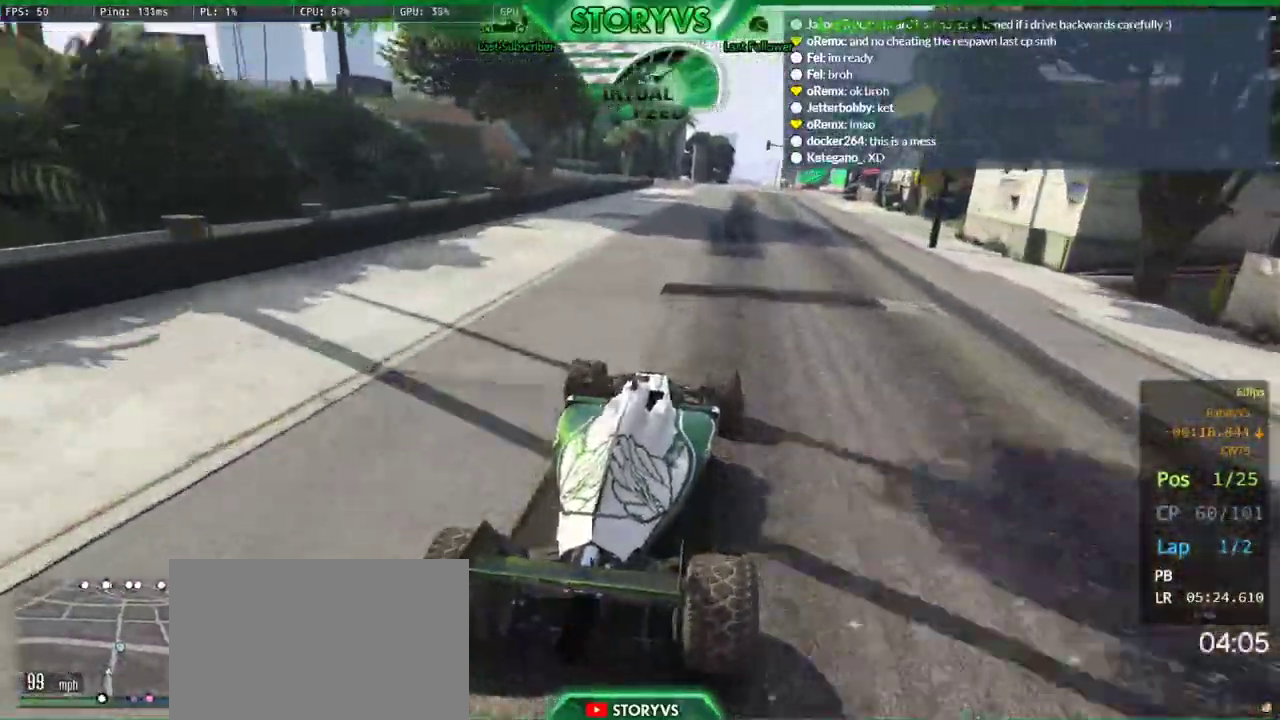
{"buttons": ["R2"], "left_stick": "center", "right_stick": "down-right", "button_events": []}
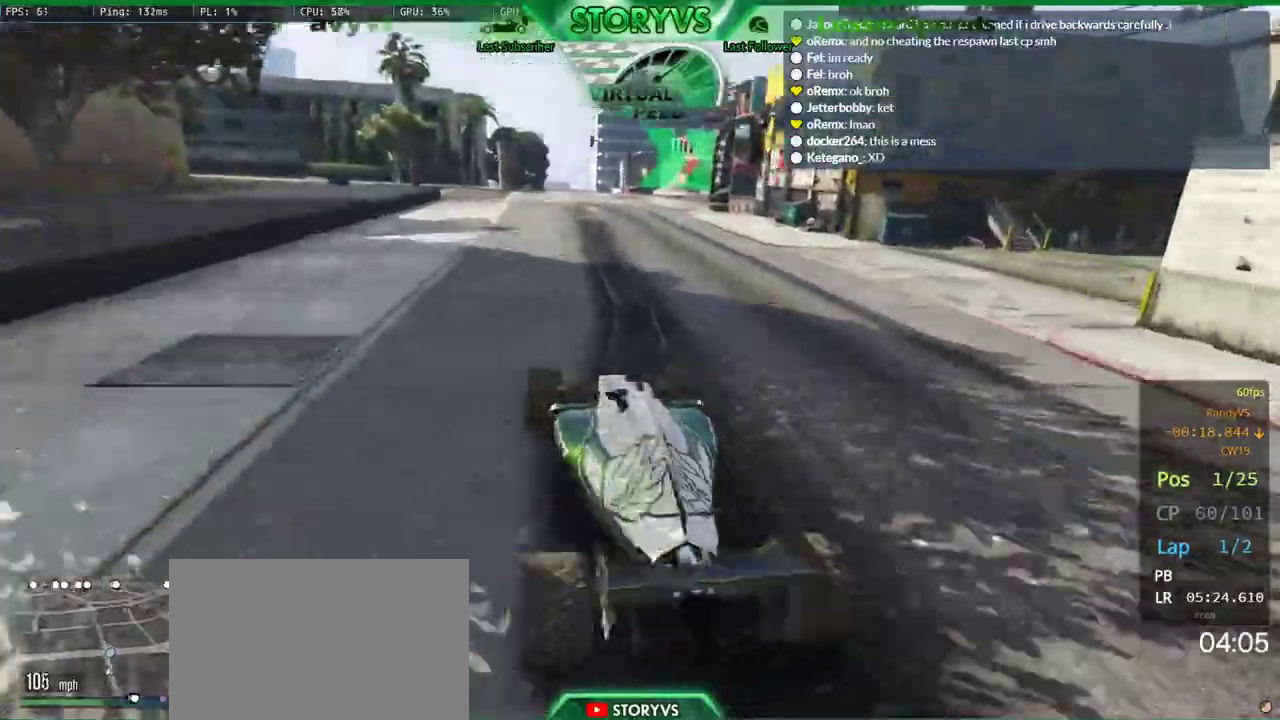
{"buttons": [], "left_stick": "center", "right_stick": "down-right", "button_events": [[284, "L2", "down"], [300, "R2", "up"], [467, "L2", "up"]]}
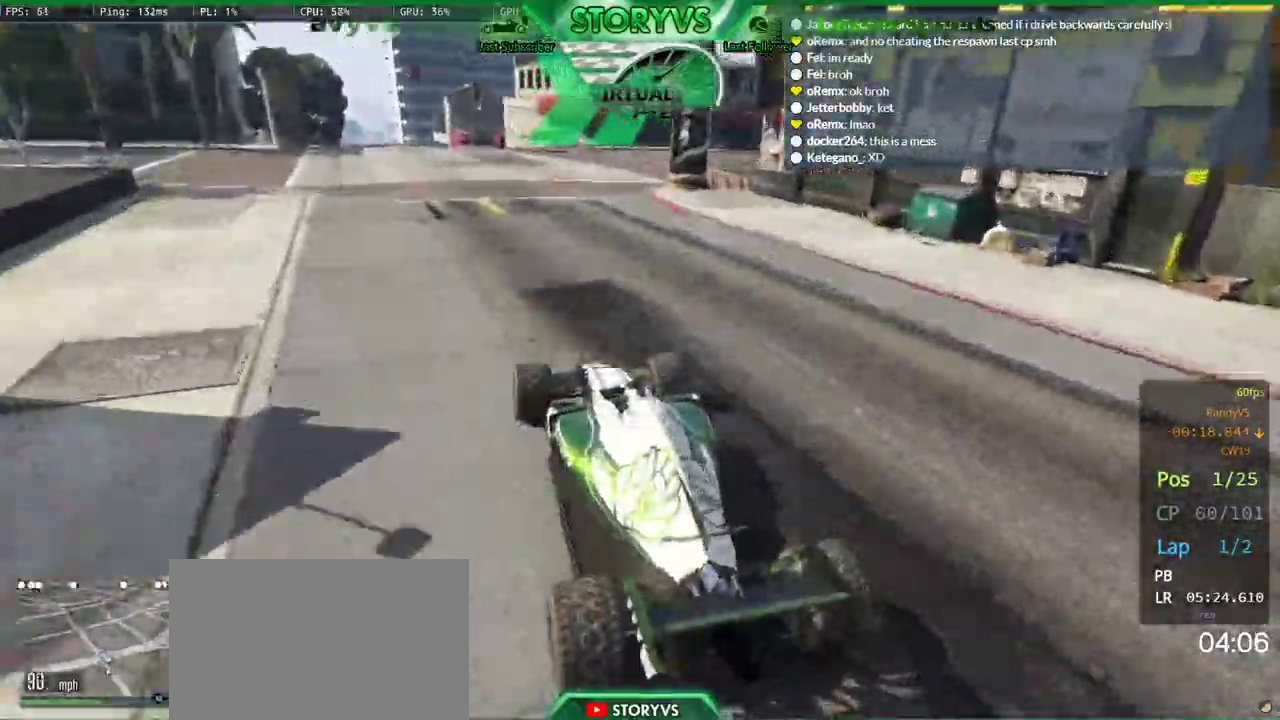
{"buttons": ["R2"], "left_stick": "right", "right_stick": "down-right", "button_events": [[233, "R2", "down"]]}
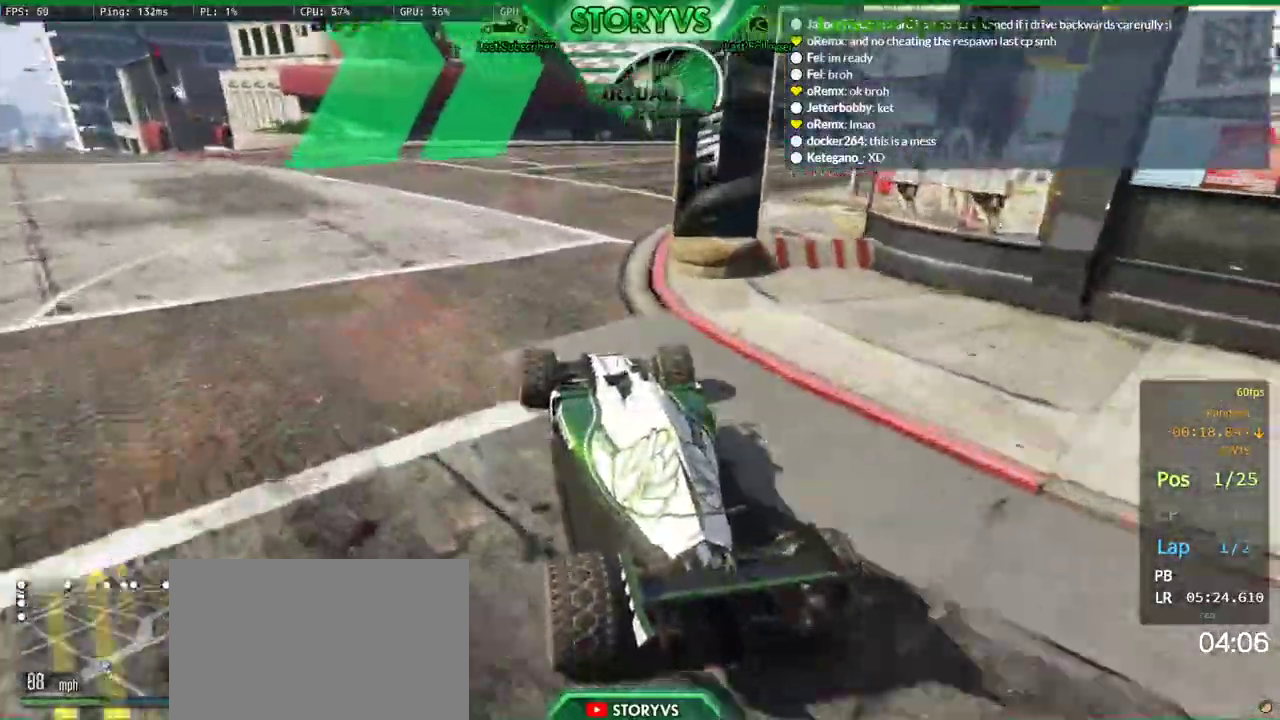
{"buttons": ["R2"], "left_stick": "right", "right_stick": "down-right"}
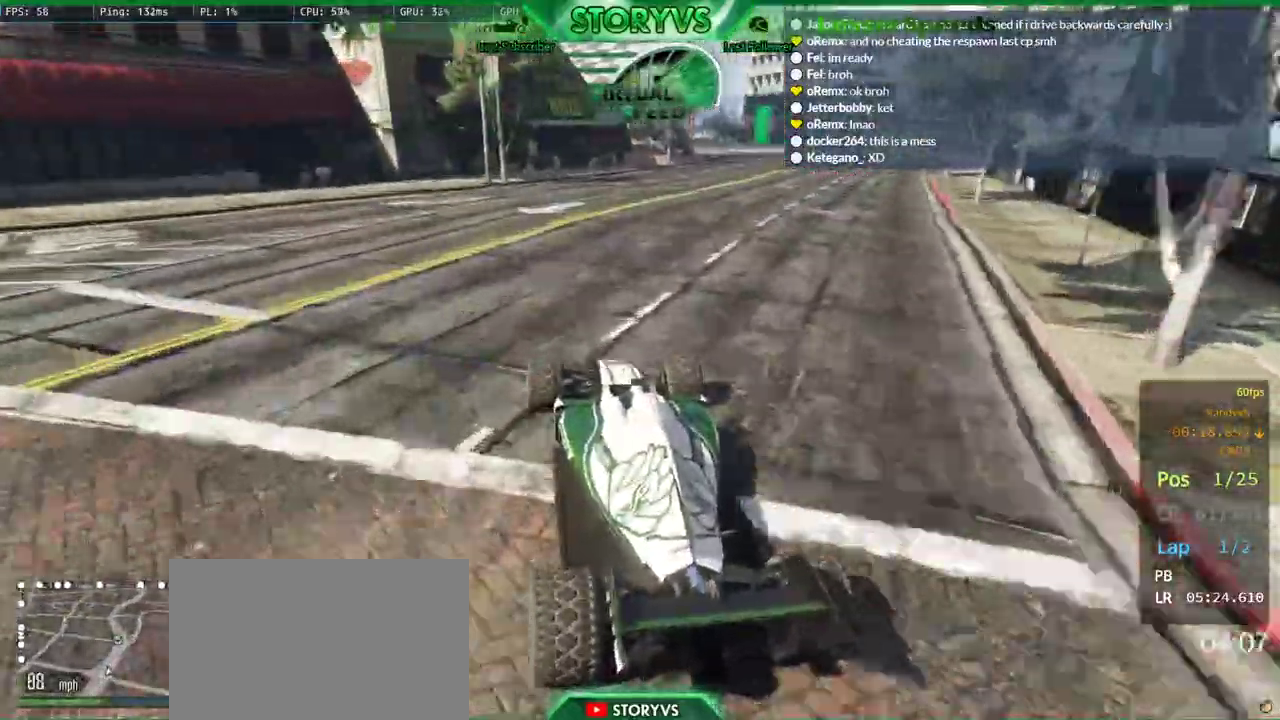
{"buttons": ["R2"], "left_stick": "right", "right_stick": "down-right", "button_events": []}
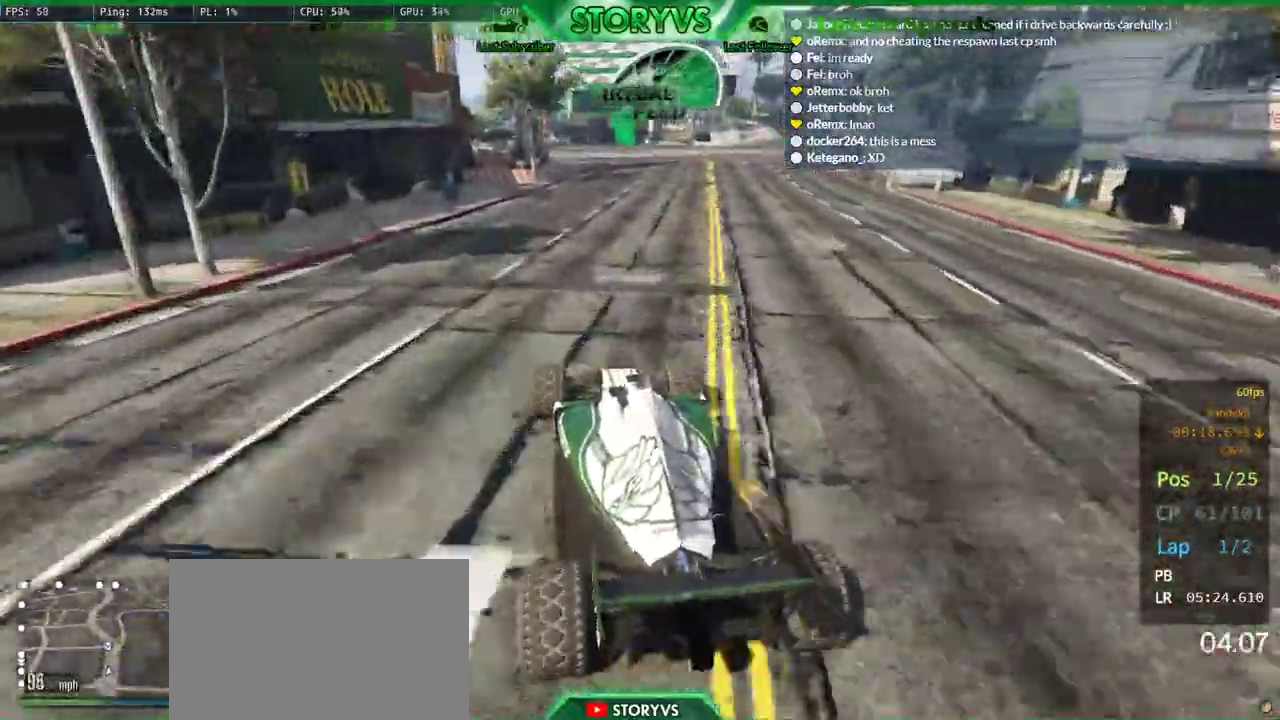
{"buttons": ["R2"], "left_stick": "center", "right_stick": "center", "button_events": []}